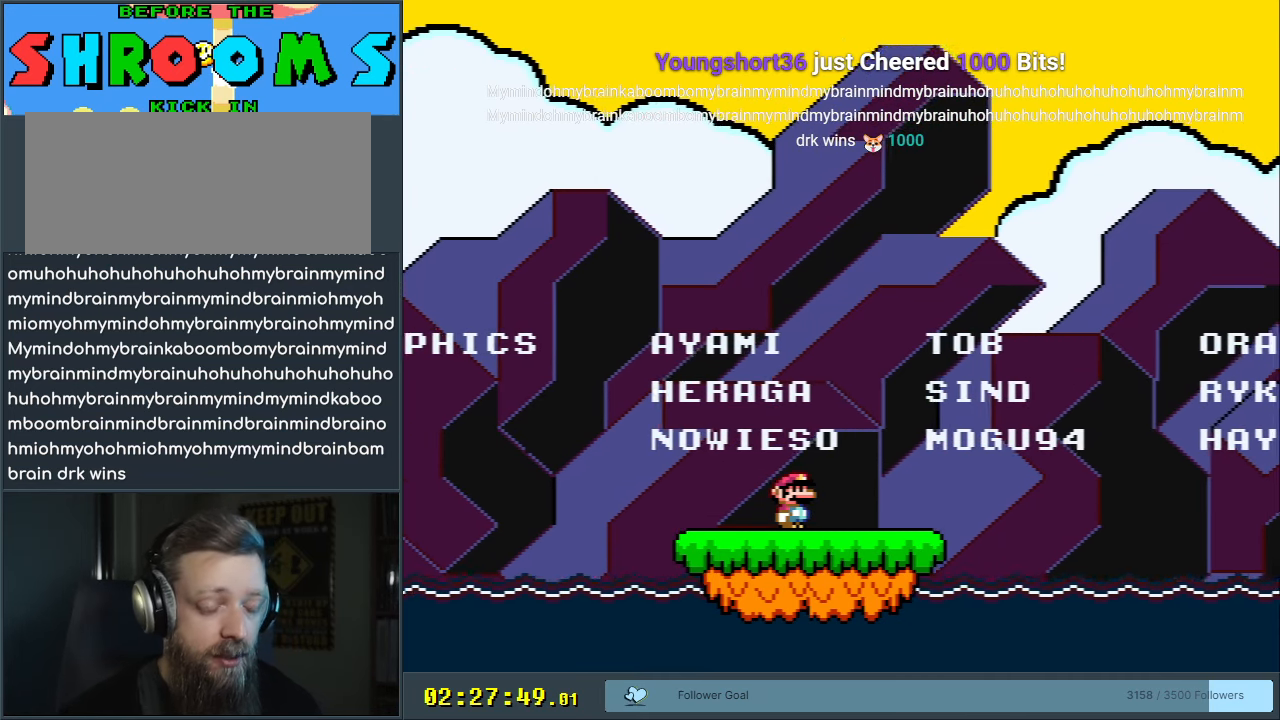
Gameplay with a controller (Nintendo layout); each line is a JSON object with the inputs held at the frame after it. "events" lists button and stick changes between this image and that frame as [ms after this image, input, new state], when the widget could be followed in between. Not read: L3 R3.
{"buttons": ["DPAD_UP"], "events": [[117, "DPAD_UP", "down"]]}
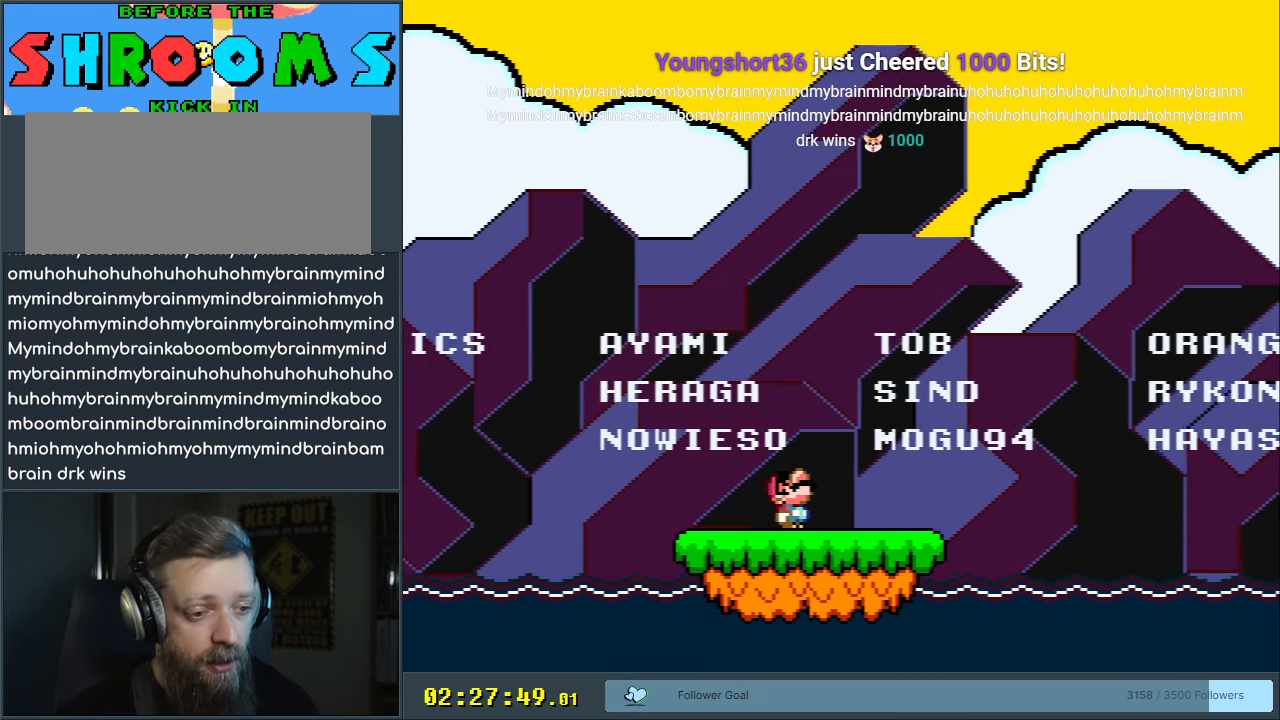
{"buttons": ["DPAD_UP"], "events": []}
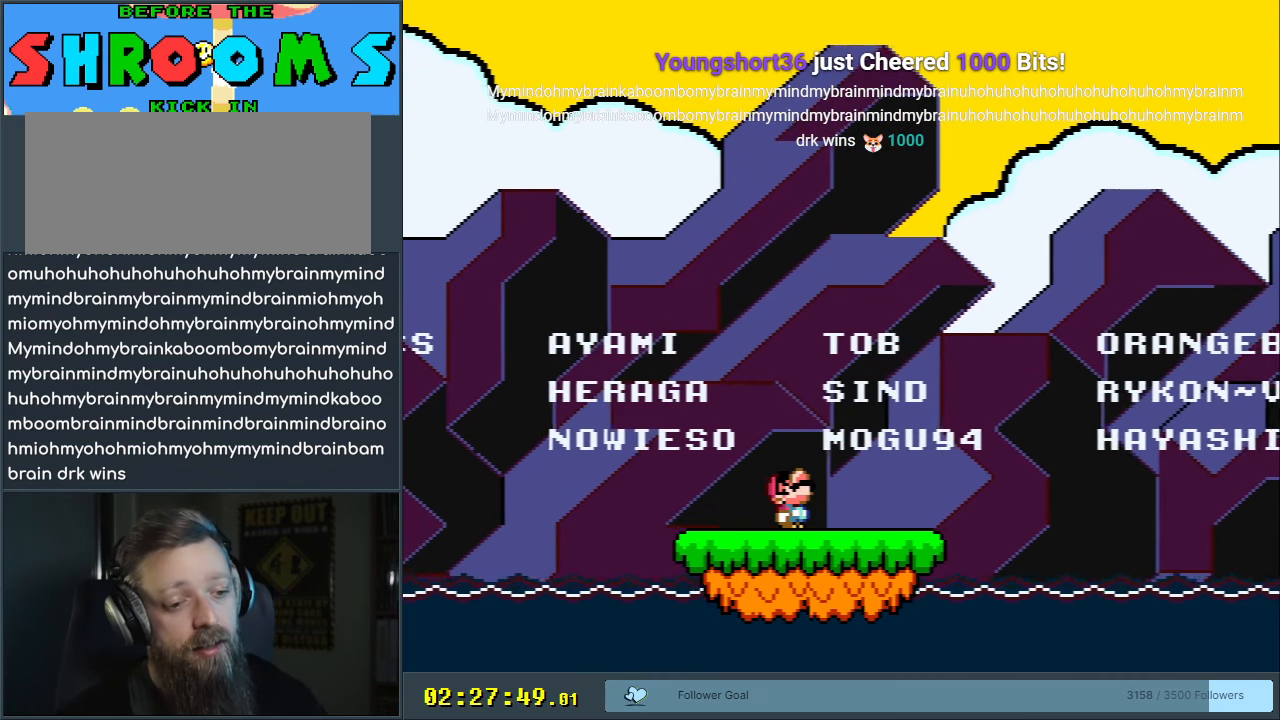
{"buttons": [], "events": [[50, "DPAD_UP", "up"]]}
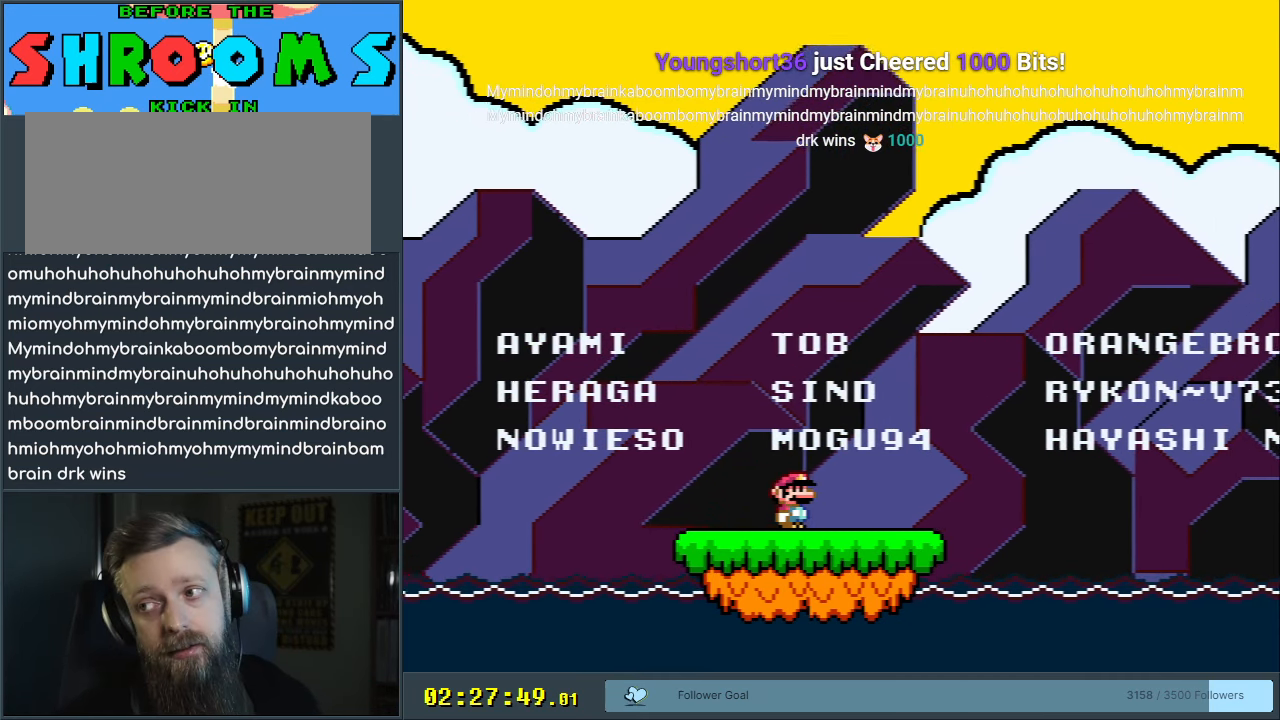
{"buttons": [], "events": []}
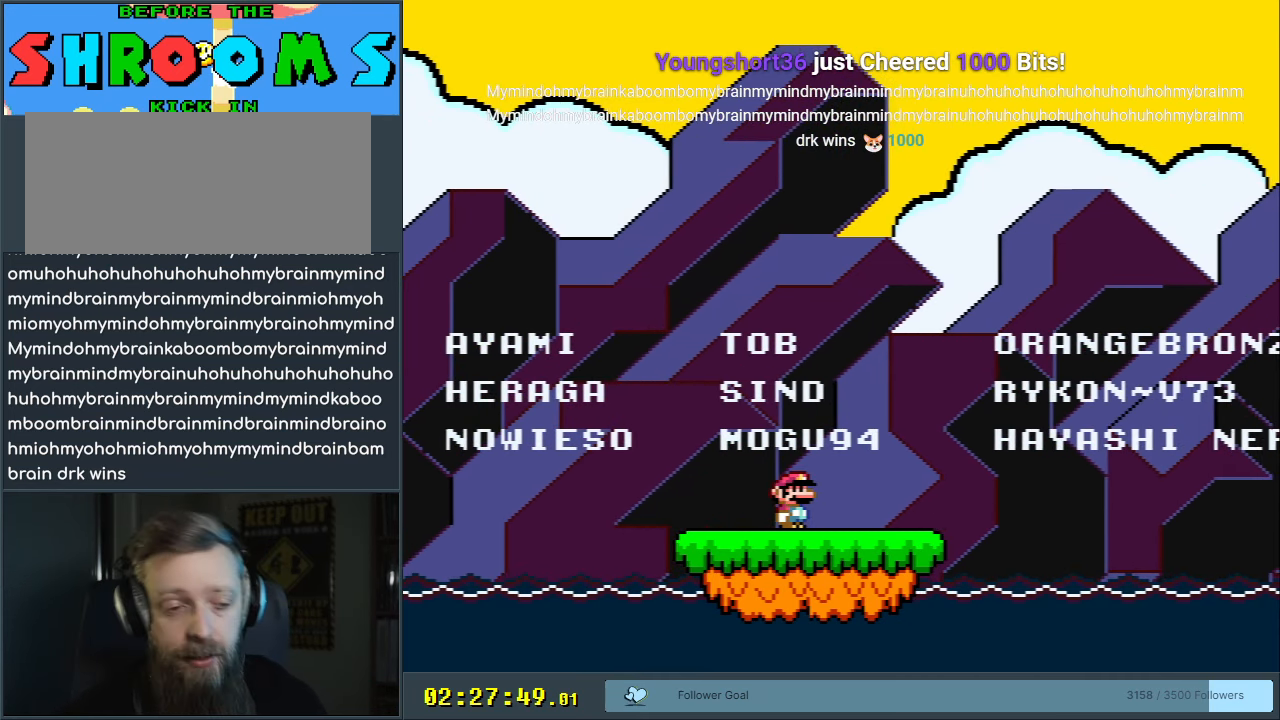
{"buttons": [], "events": []}
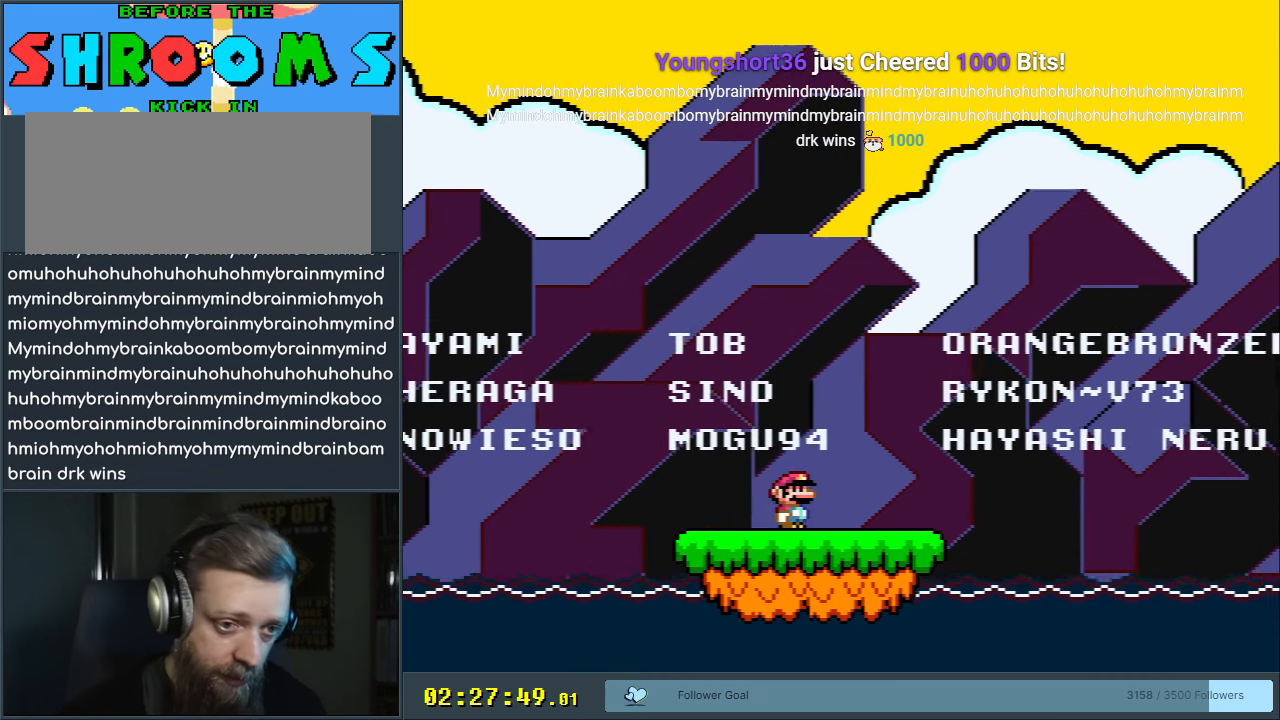
{"buttons": [], "events": []}
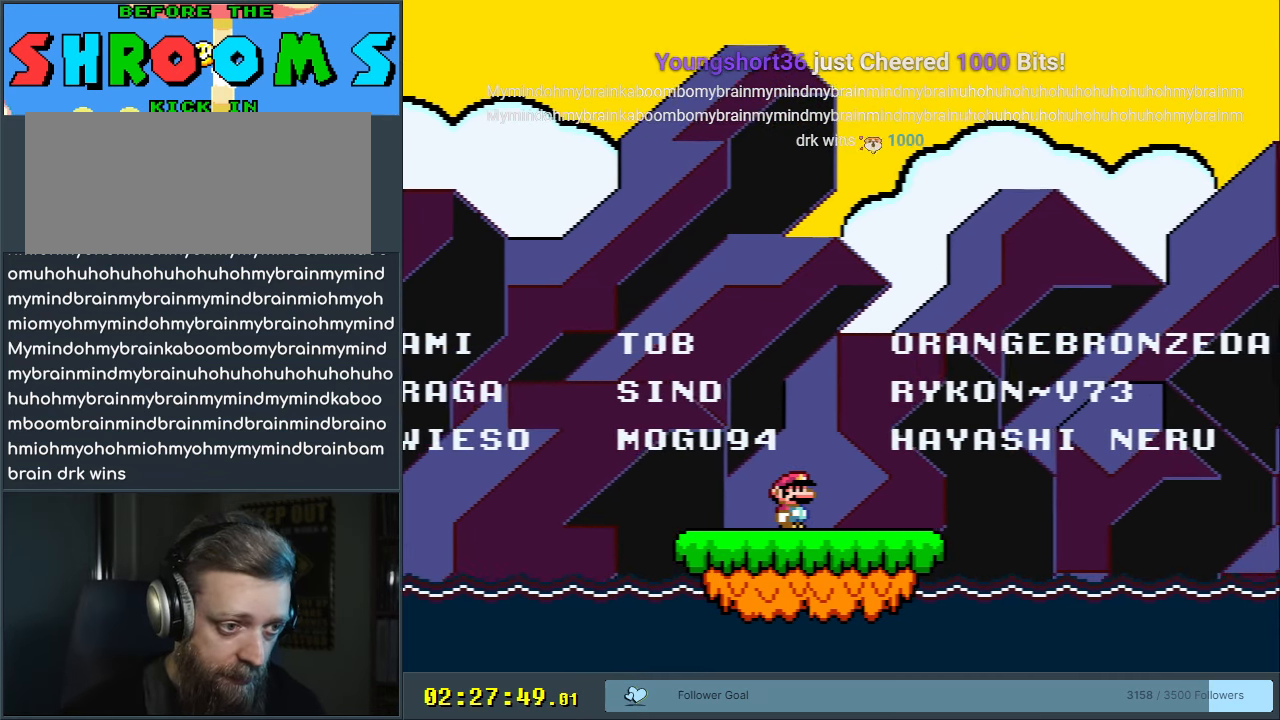
{"buttons": [], "events": []}
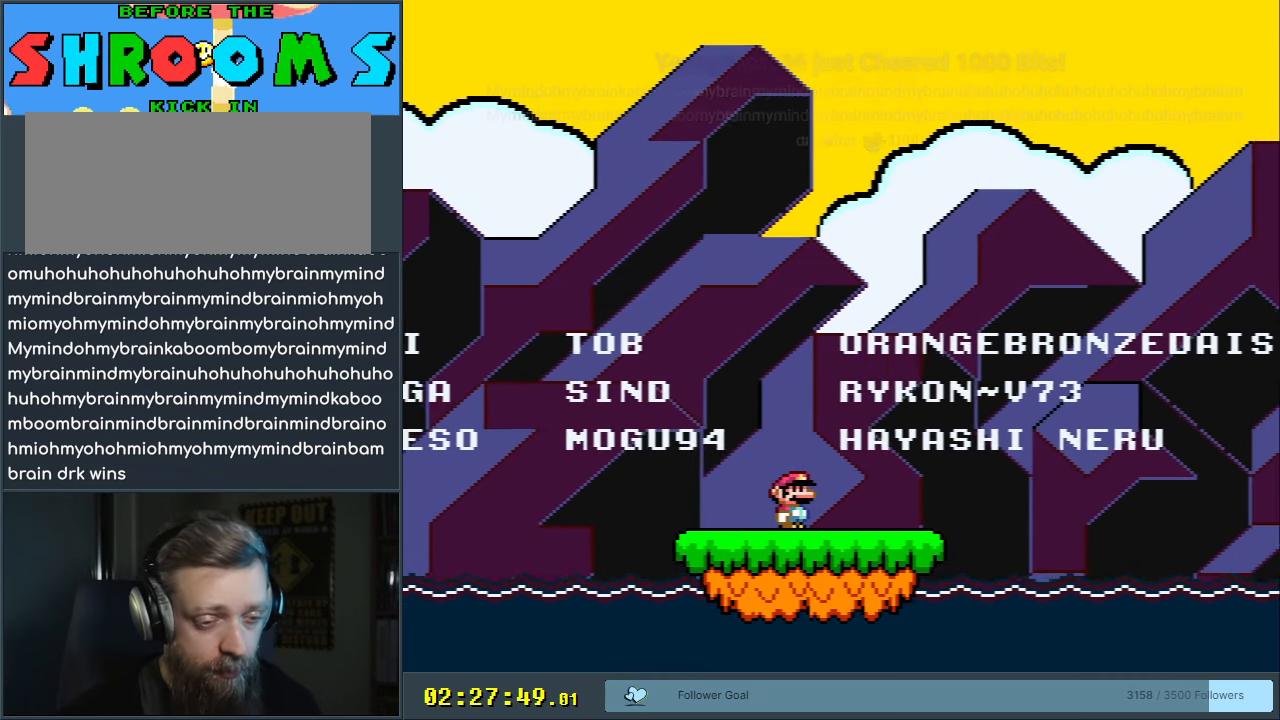
{"buttons": [], "events": []}
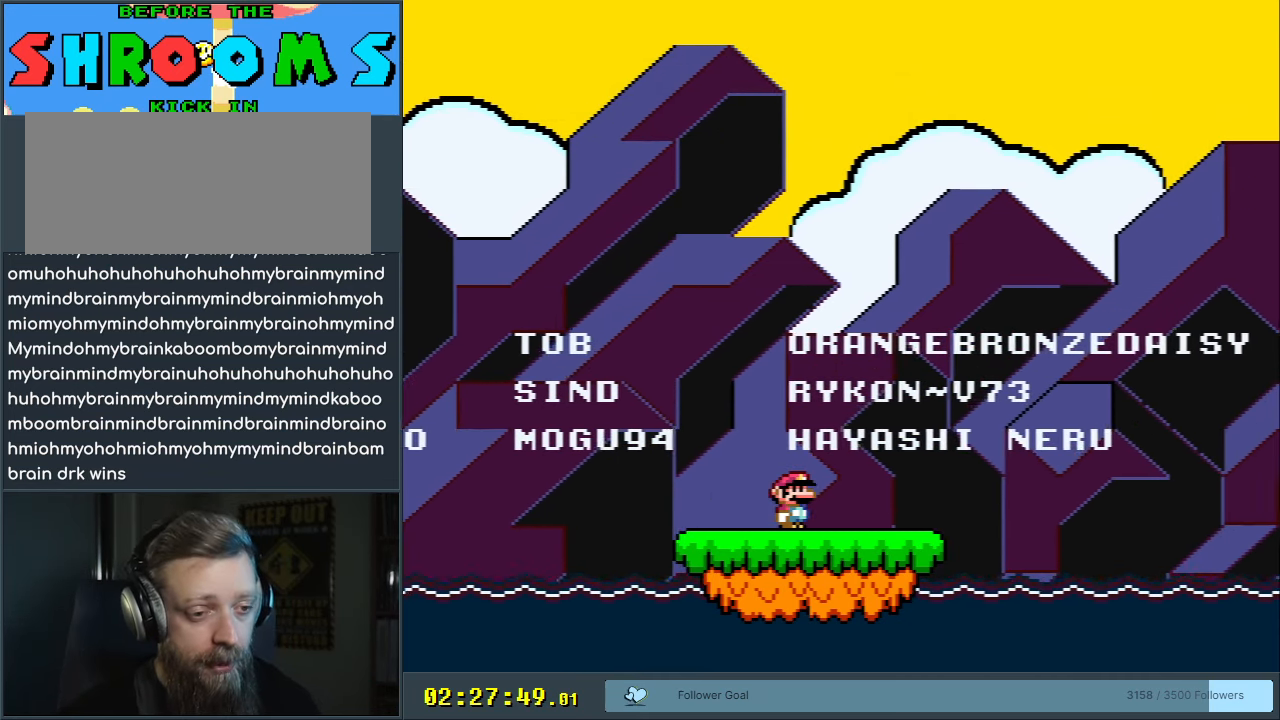
{"buttons": [], "events": []}
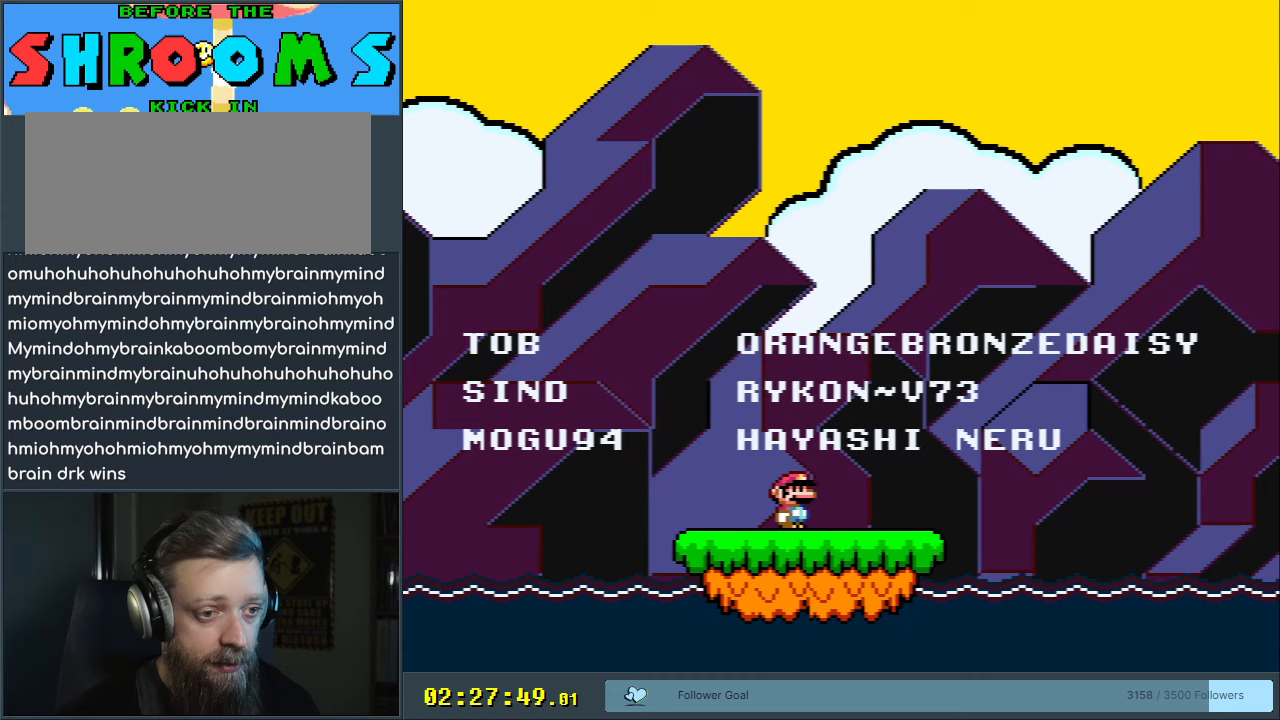
{"buttons": [], "events": []}
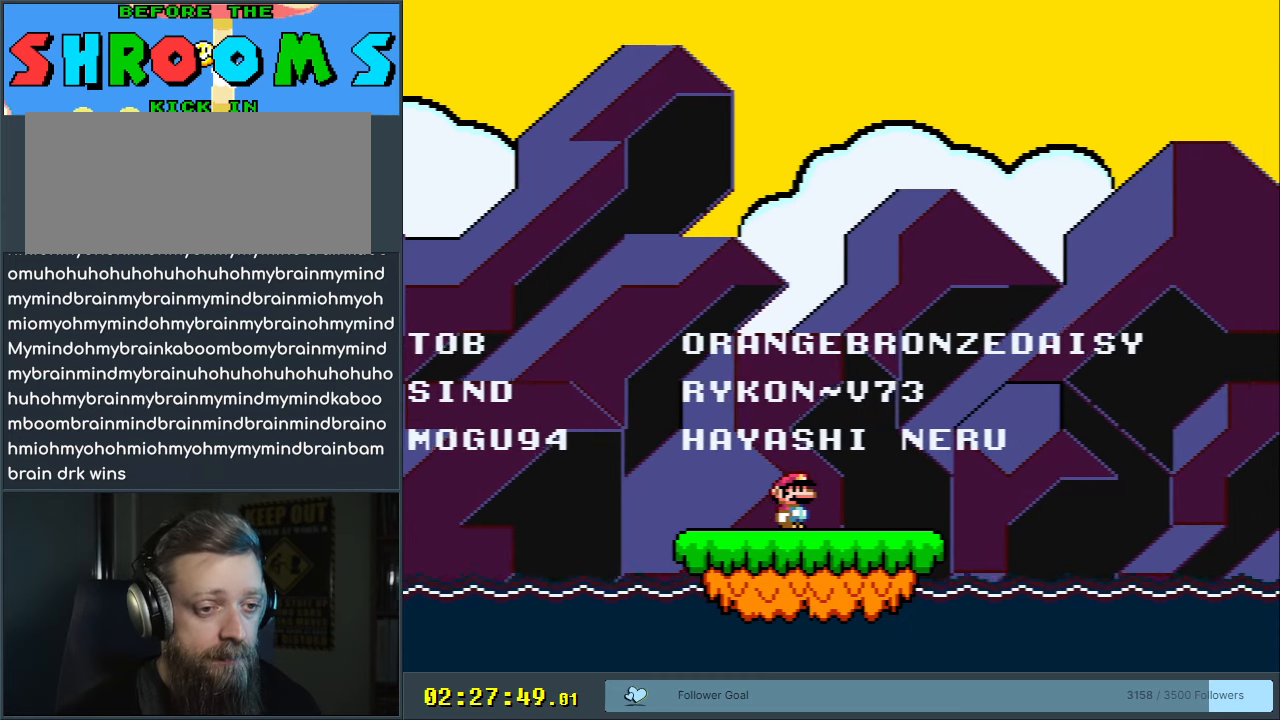
{"buttons": ["DPAD_DOWN"], "events": [[167, "DPAD_DOWN", "down"]]}
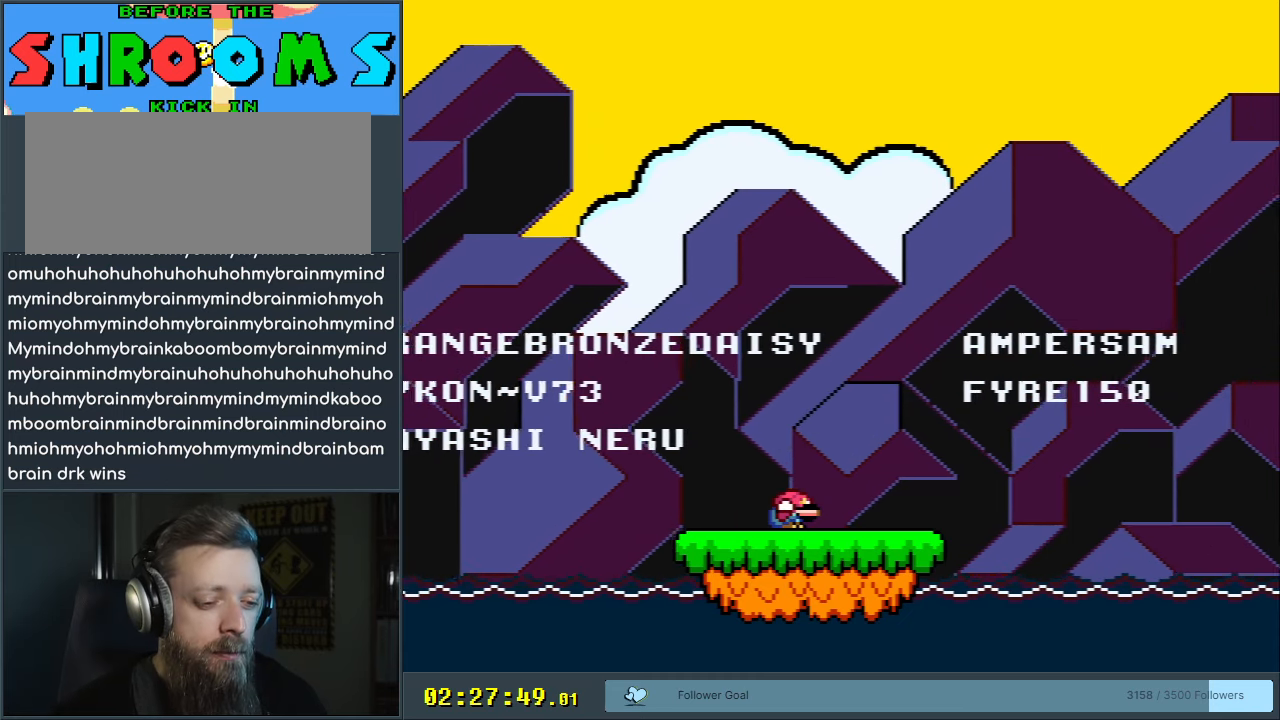
{"buttons": ["DPAD_DOWN"], "events": []}
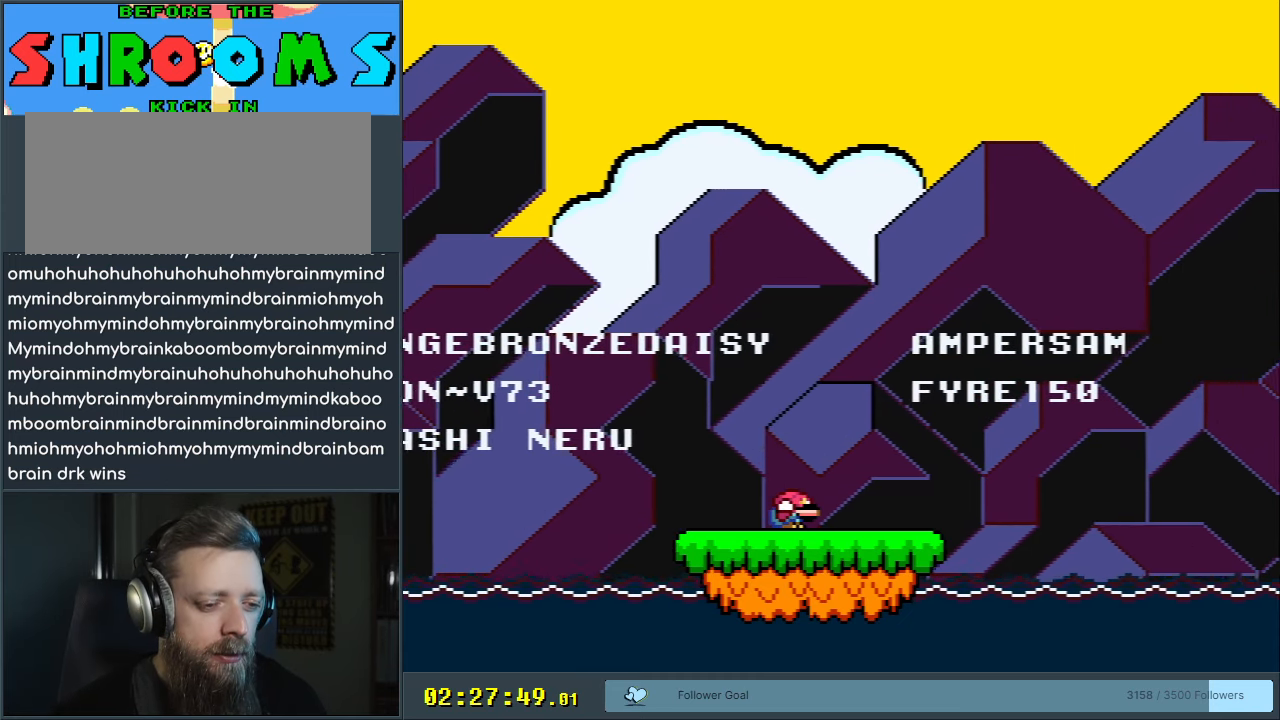
{"buttons": [], "events": [[350, "DPAD_DOWN", "up"]]}
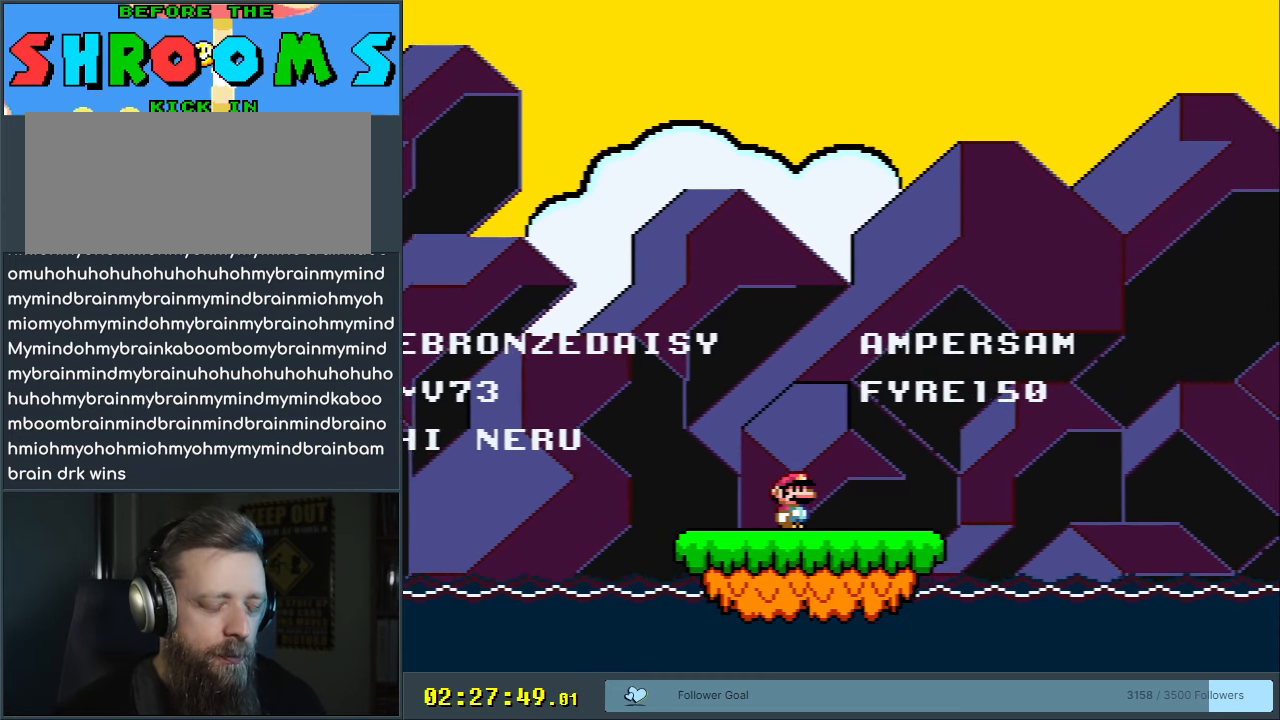
{"buttons": ["DPAD_DOWN"], "events": [[200, "DPAD_RIGHT", "down"], [317, "DPAD_RIGHT", "up"], [467, "DPAD_DOWN", "down"]]}
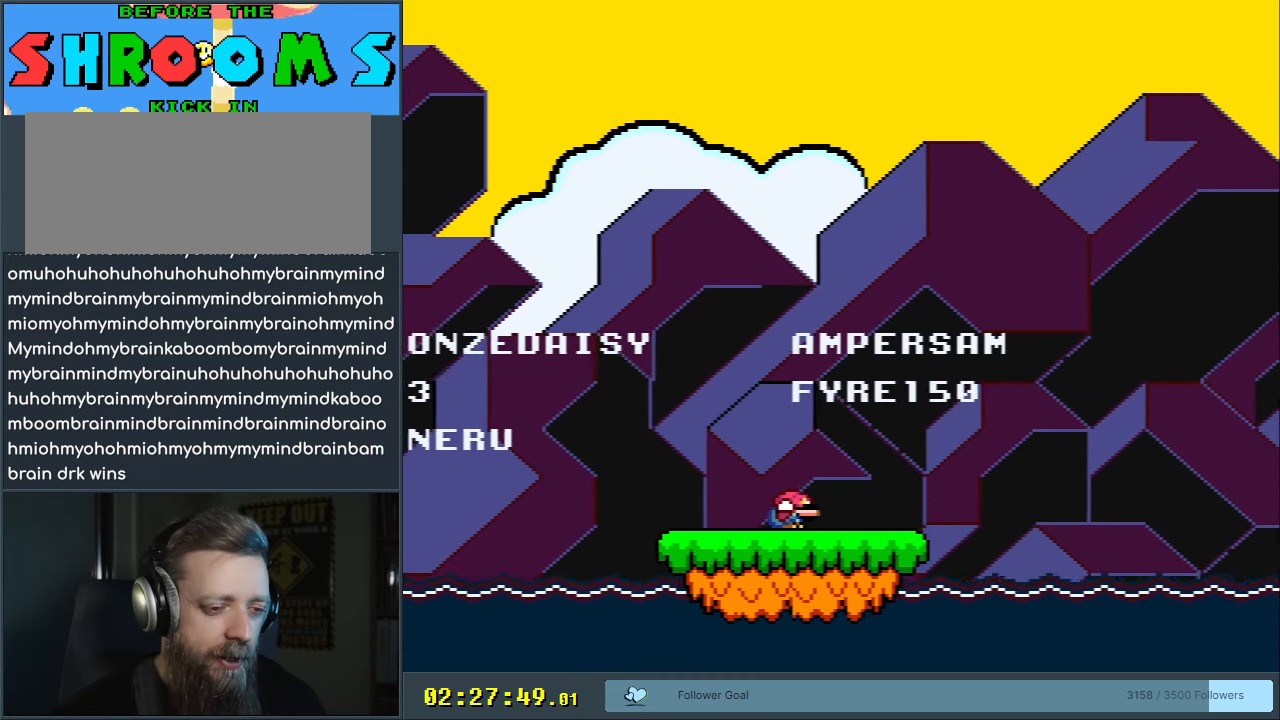
{"buttons": ["Y"], "events": [[233, "DPAD_DOWN", "up"], [350, "Y", "down"], [383, "DPAD_RIGHT", "down"], [500, "DPAD_RIGHT", "up"]]}
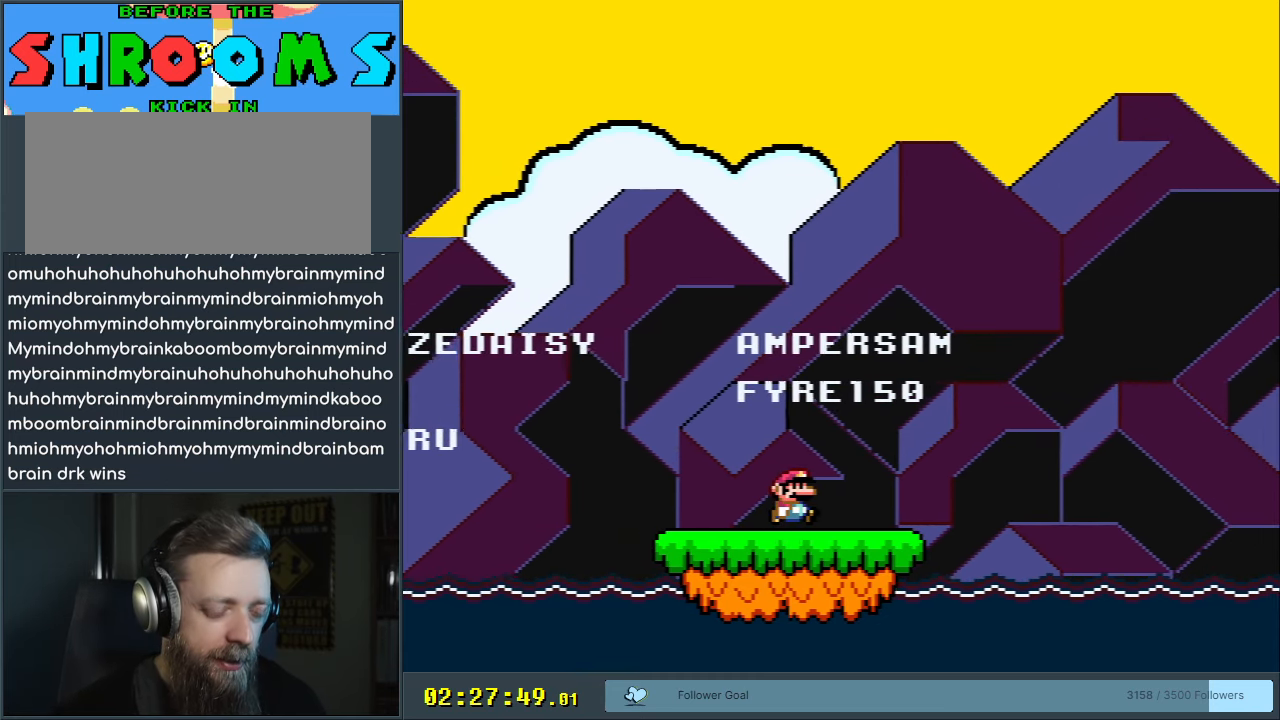
{"buttons": ["Y", "DPAD_DOWN"], "events": [[183, "DPAD_DOWN", "down"], [300, "DPAD_DOWN", "up"], [417, "DPAD_DOWN", "down"]]}
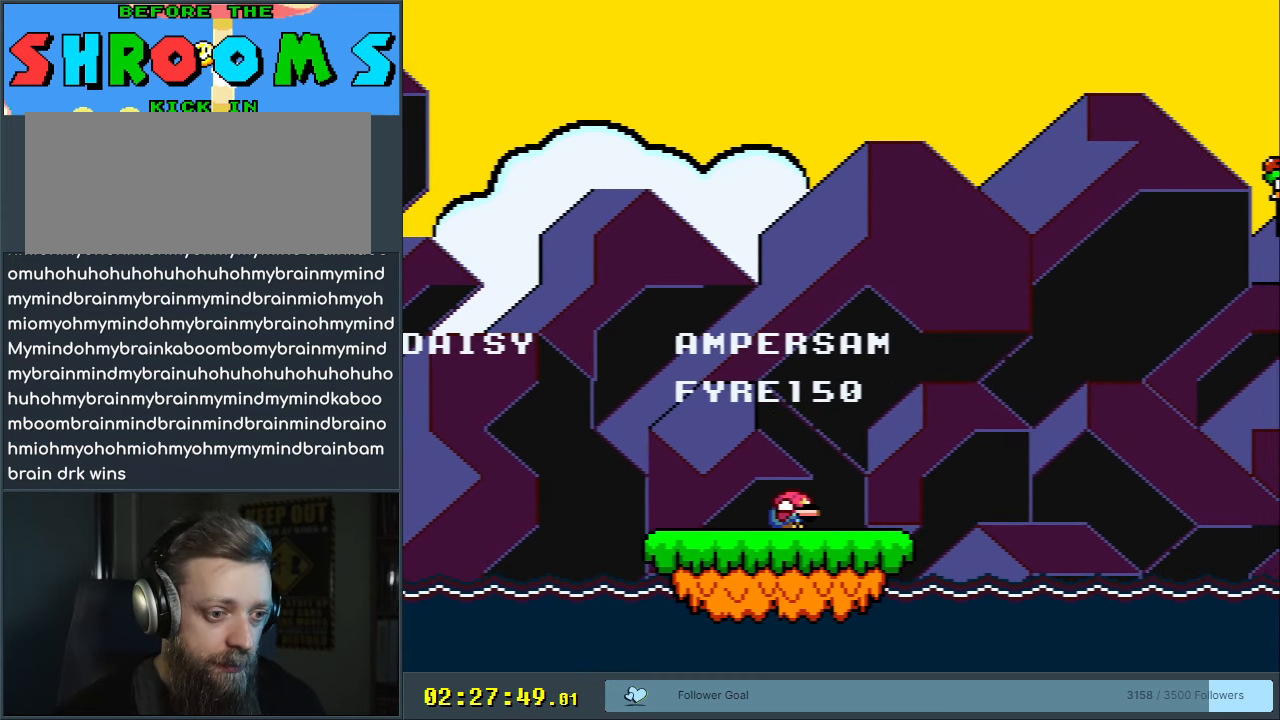
{"buttons": ["Y", "DPAD_UP"], "events": [[33, "DPAD_DOWN", "up"], [200, "DPAD_UP", "down"], [333, "DPAD_UP", "up"], [417, "DPAD_UP", "down"]]}
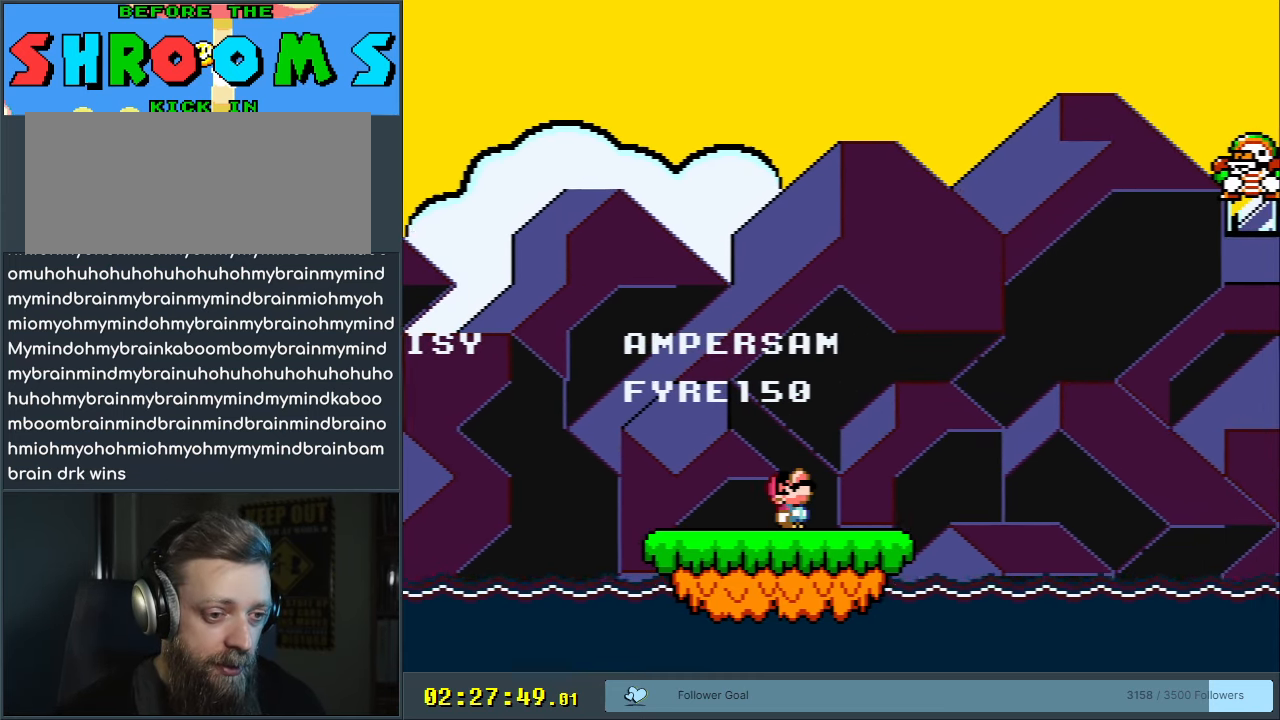
{"buttons": ["Y", "DPAD_UP"], "events": [[33, "DPAD_UP", "up"], [117, "DPAD_UP", "down"], [217, "DPAD_UP", "up"], [283, "DPAD_UP", "down"], [383, "DPAD_UP", "up"], [483, "DPAD_UP", "down"]]}
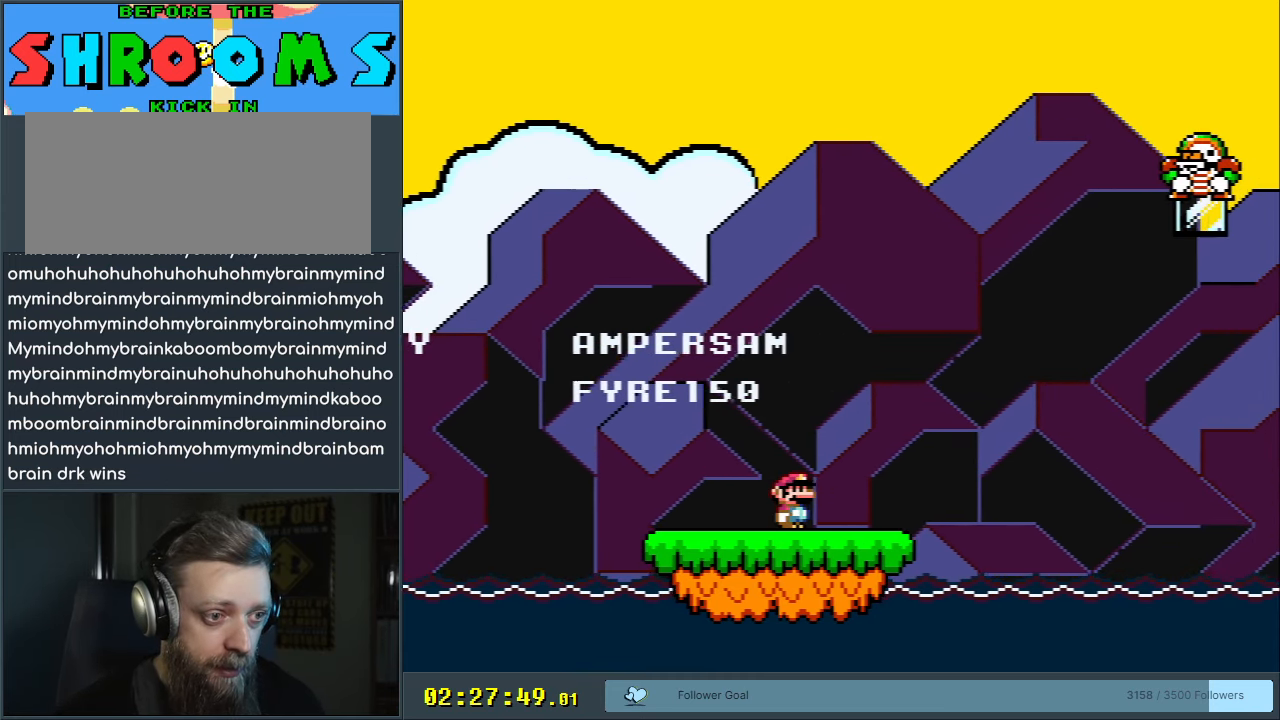
{"buttons": ["Y"], "events": [[33, "DPAD_UP", "up"], [267, "DPAD_UP", "down"], [317, "DPAD_UP", "up"], [400, "DPAD_UP", "down"], [467, "DPAD_UP", "up"]]}
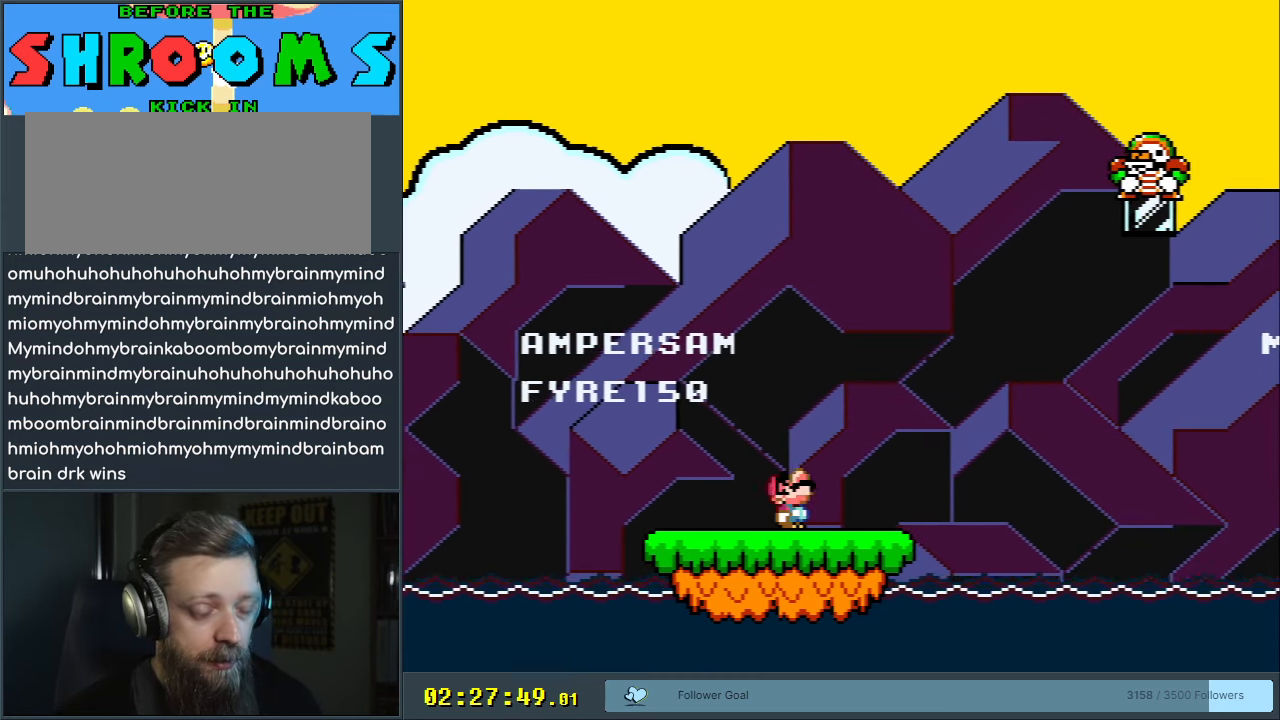
{"buttons": [], "events": [[33, "Y", "up"], [183, "DPAD_UP", "down"], [267, "DPAD_UP", "up"], [367, "DPAD_UP", "down"], [450, "DPAD_UP", "up"]]}
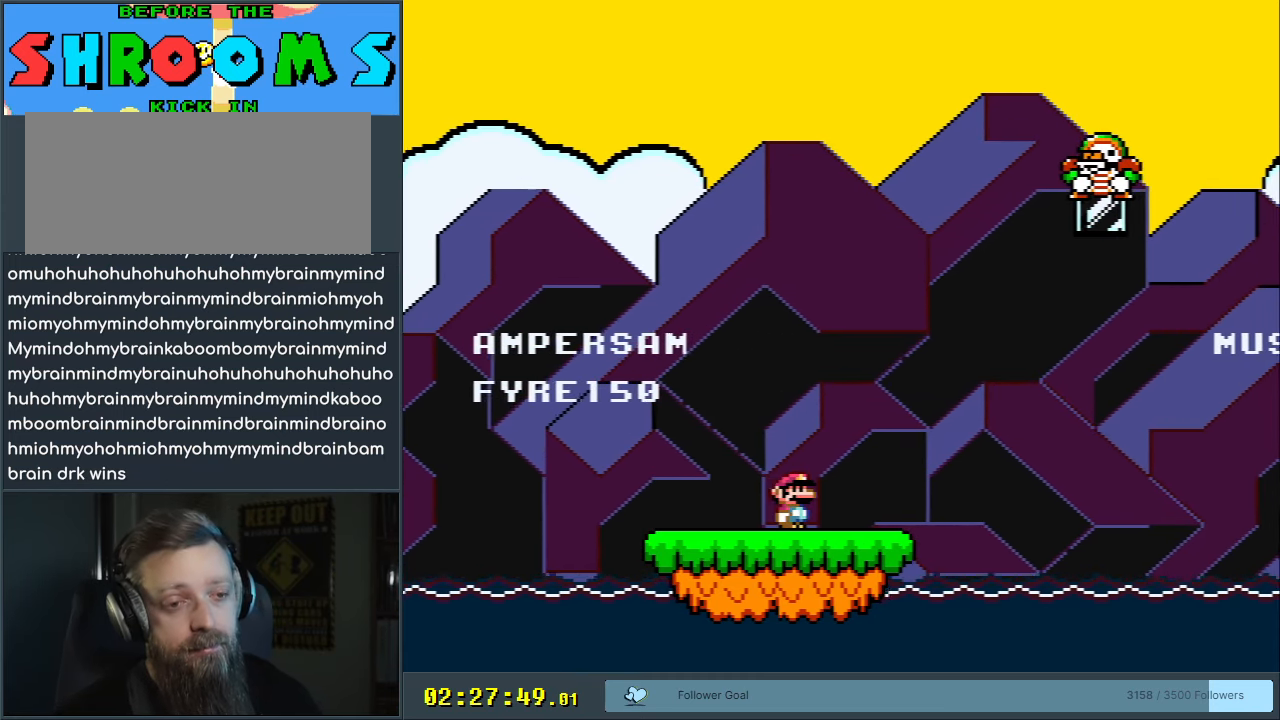
{"buttons": ["Y", "DPAD_UP"], "events": [[67, "DPAD_UP", "down"], [183, "DPAD_UP", "up"], [250, "DPAD_UP", "down"], [267, "DPAD_UP", "up"], [267, "Y", "down"], [400, "DPAD_UP", "down"]]}
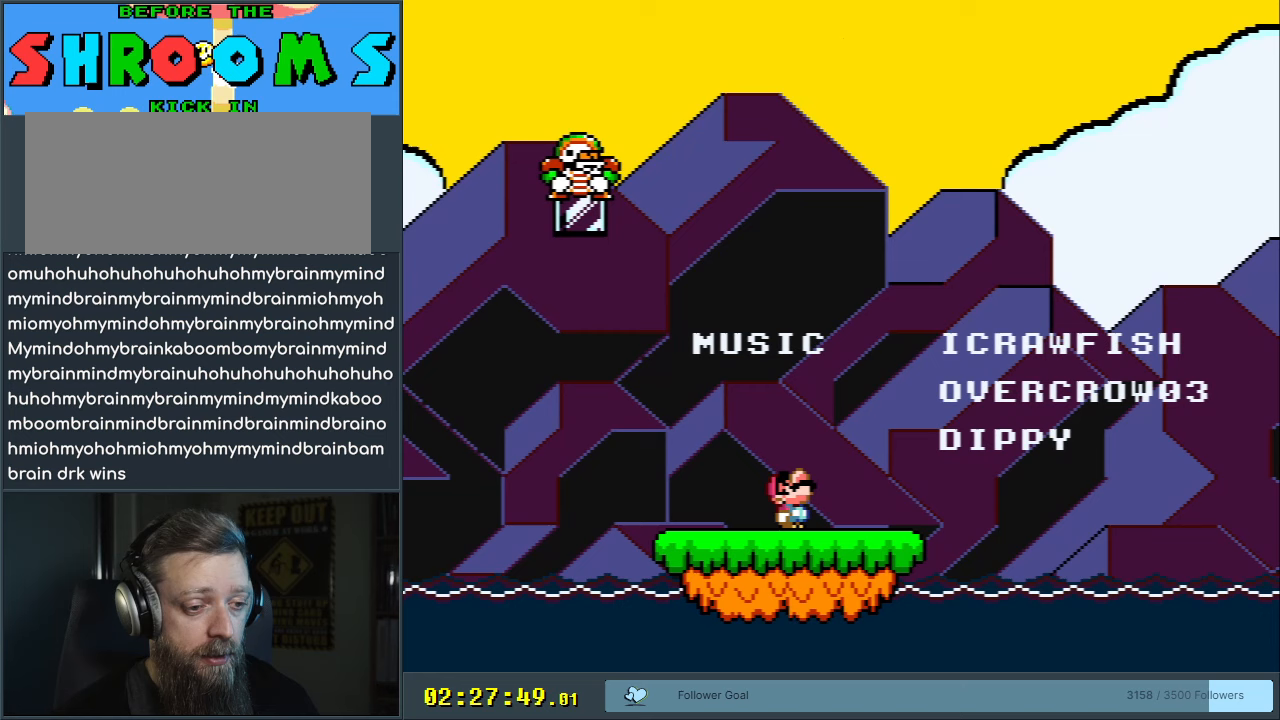
{"buttons": [], "events": [[267, "DPAD_UP", "up"], [333, "Y", "up"]]}
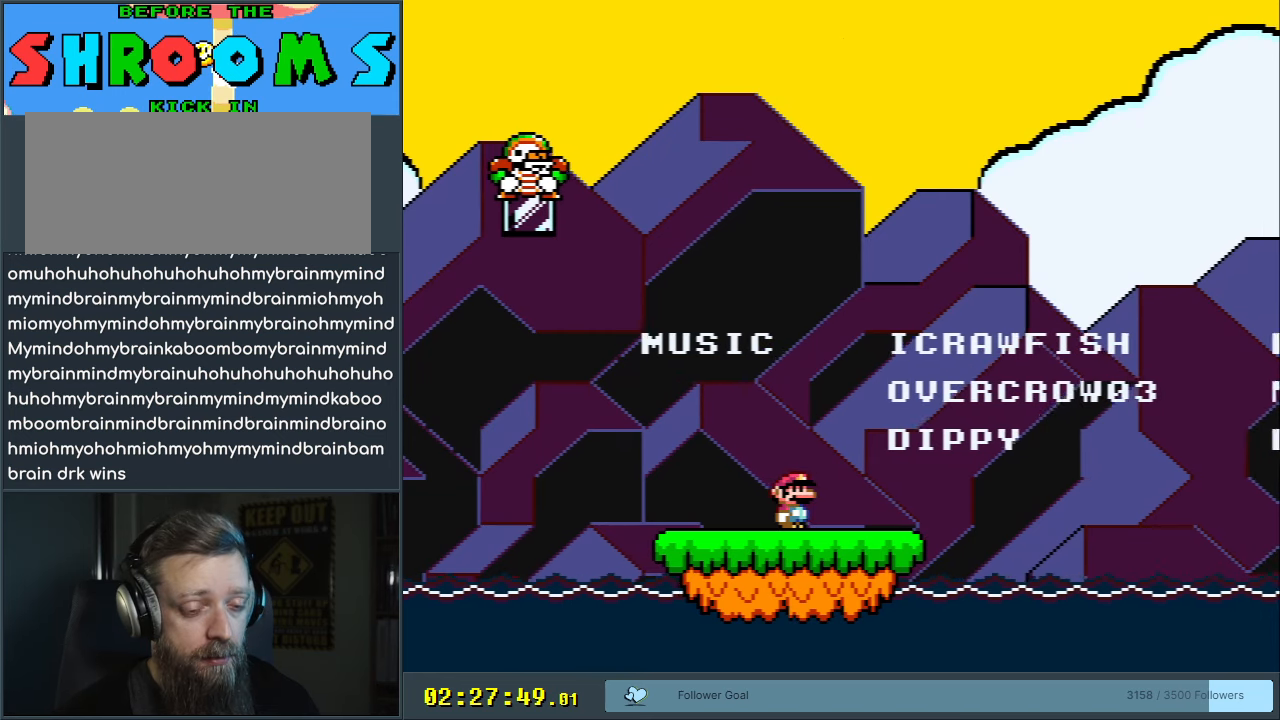
{"buttons": ["DPAD_DOWN"], "events": [[200, "DPAD_DOWN", "down"]]}
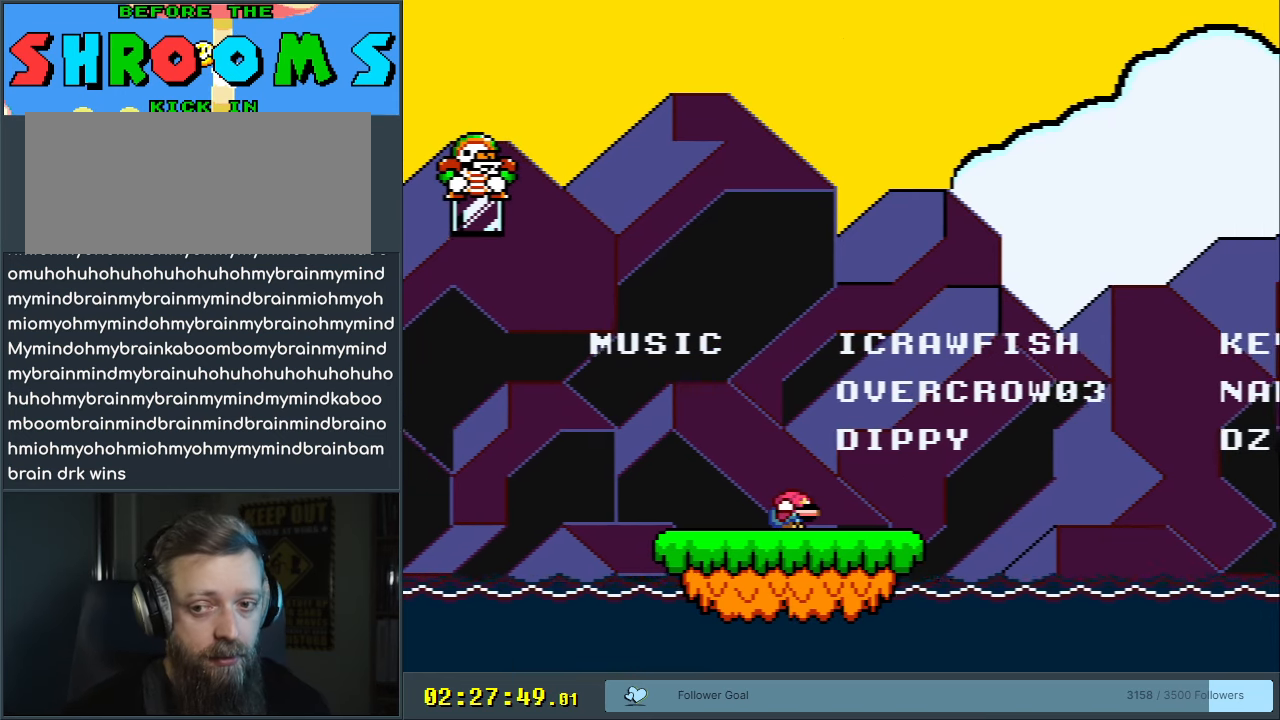
{"buttons": [], "events": [[50, "DPAD_DOWN", "up"], [67, "DPAD_DOWN", "down"], [250, "DPAD_DOWN", "up"]]}